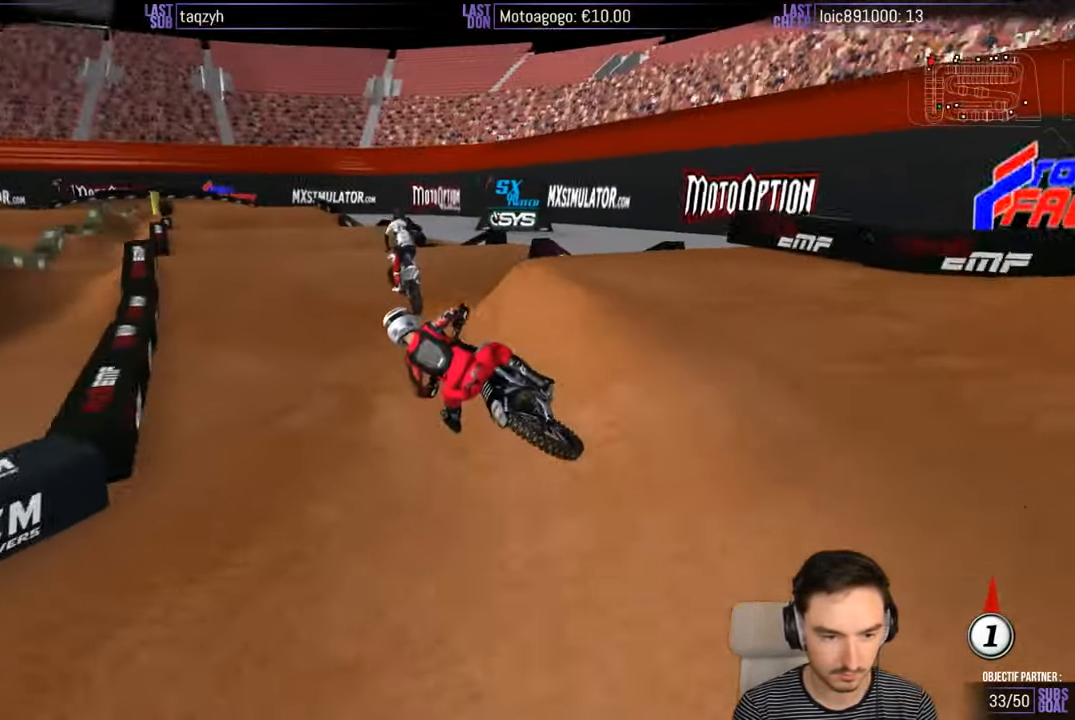
Gameplay with a controller (Xbox layout); each line is a JSON object with the inputs held at the frame after it. "events" lists button and stick changes between this image and that frame as [ms after this image, input, new state], when the widget could be followed in between. Not read: L1 L3 R3.
{"buttons": ["R2"], "left_stick": "right", "right_stick": "center", "events": []}
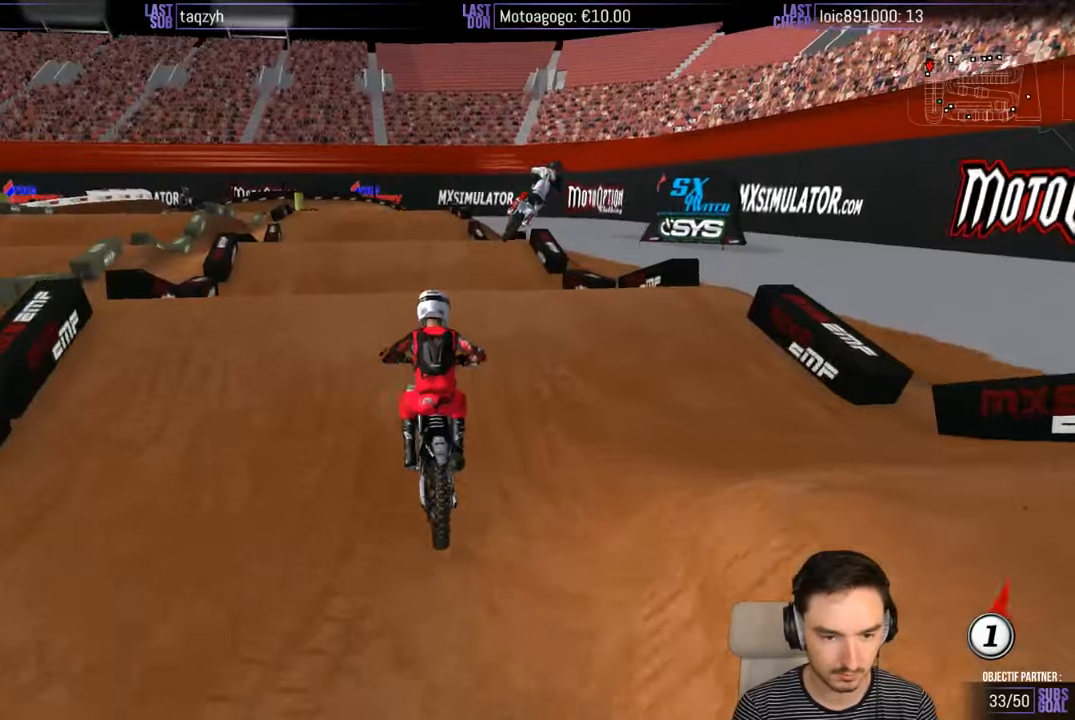
{"buttons": [], "left_stick": "down-right", "right_stick": "center", "events": [[34, "left_stick", "center"], [84, "R2", "up"], [134, "R2", "down"], [217, "left_stick", "down"], [467, "R2", "up"], [467, "left_stick", "down-right"]]}
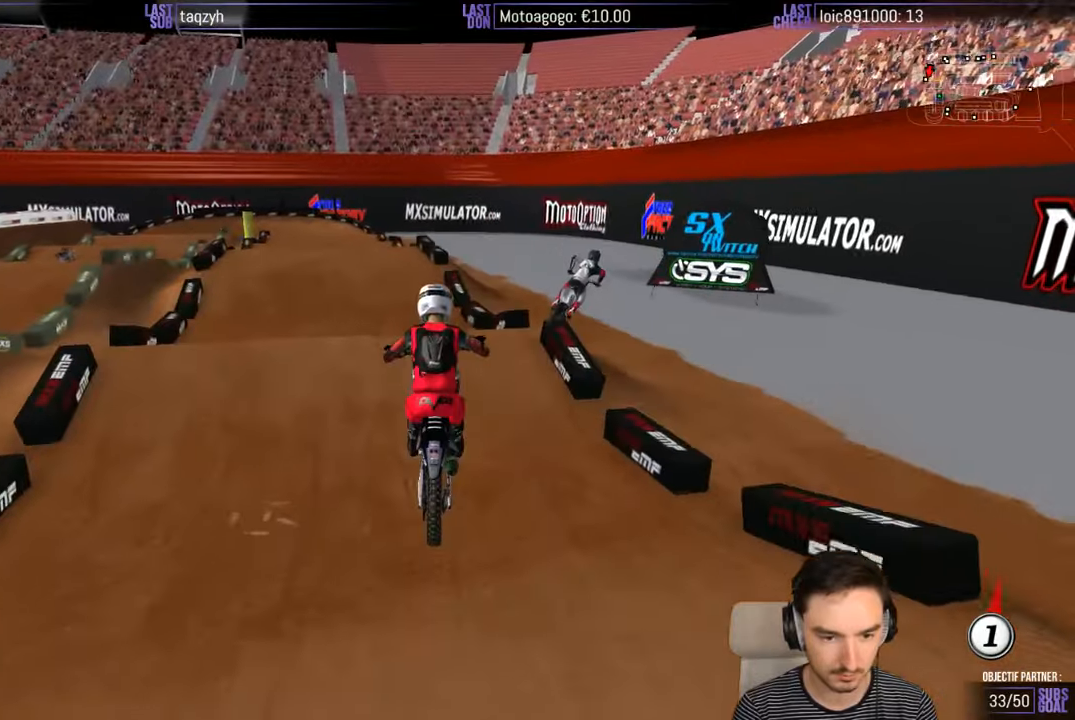
{"buttons": ["R2"], "left_stick": "left", "right_stick": "center", "events": [[100, "left_stick", "down"], [250, "A", "down"], [300, "left_stick", "down-left"], [317, "A", "up"], [450, "R2", "down"], [484, "left_stick", "left"]]}
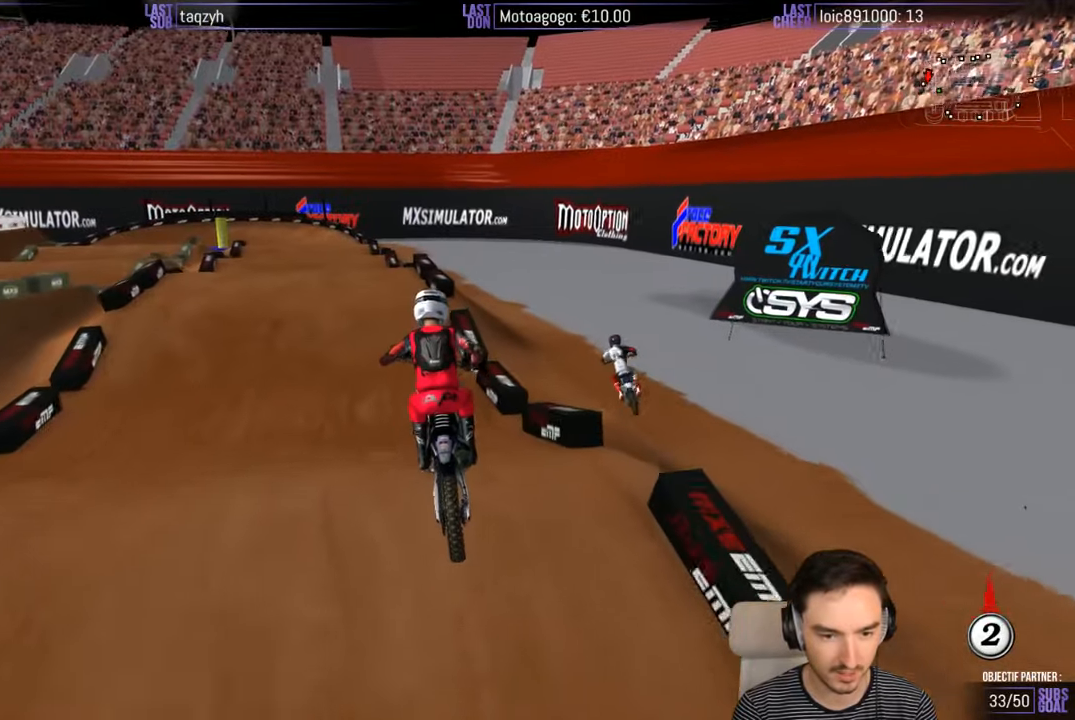
{"buttons": ["R2"], "left_stick": "center", "right_stick": "center", "events": [[17, "B", "down"], [100, "B", "up"], [117, "left_stick", "center"]]}
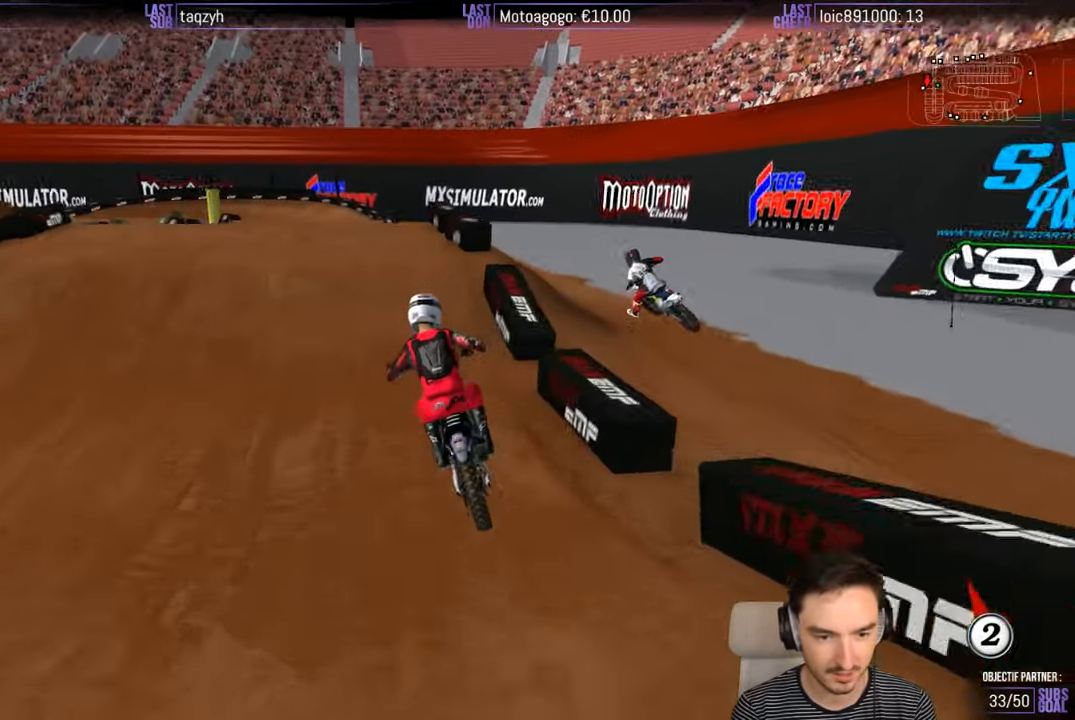
{"buttons": ["R2"], "left_stick": "center", "right_stick": "center", "events": [[200, "left_stick", "right"], [300, "left_stick", "down"], [317, "B", "down"], [400, "B", "up"], [400, "left_stick", "center"]]}
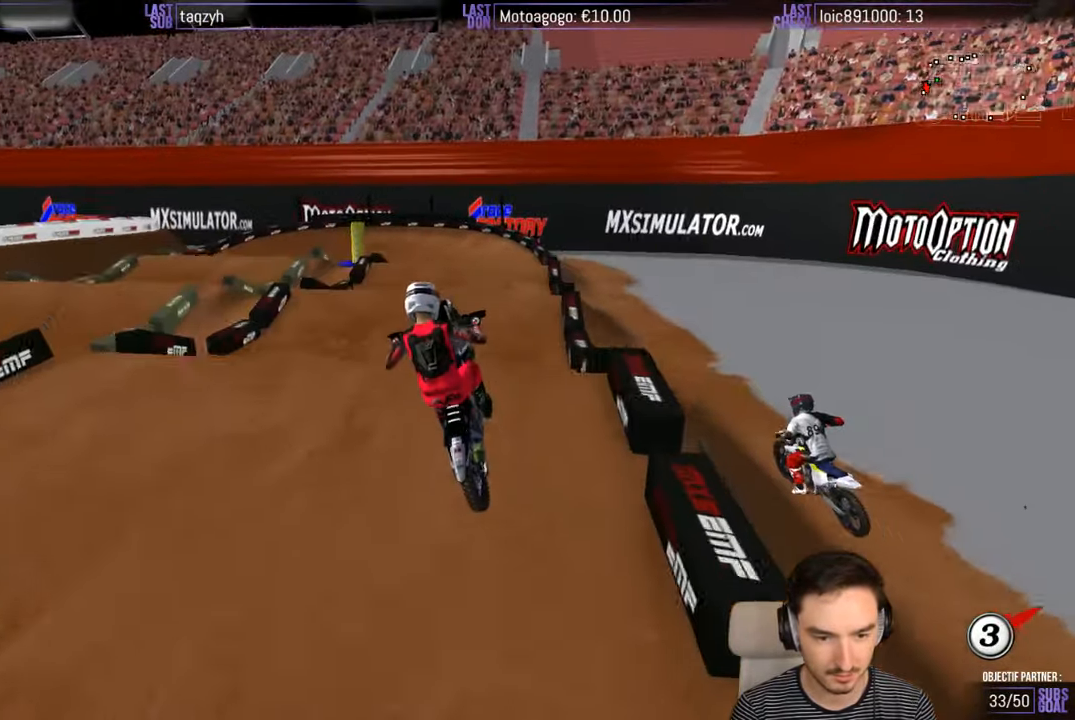
{"buttons": [], "left_stick": "up-left", "right_stick": "center", "events": [[150, "R2", "up"], [150, "left_stick", "left"], [350, "A", "down"], [400, "A", "up"], [434, "left_stick", "up-left"]]}
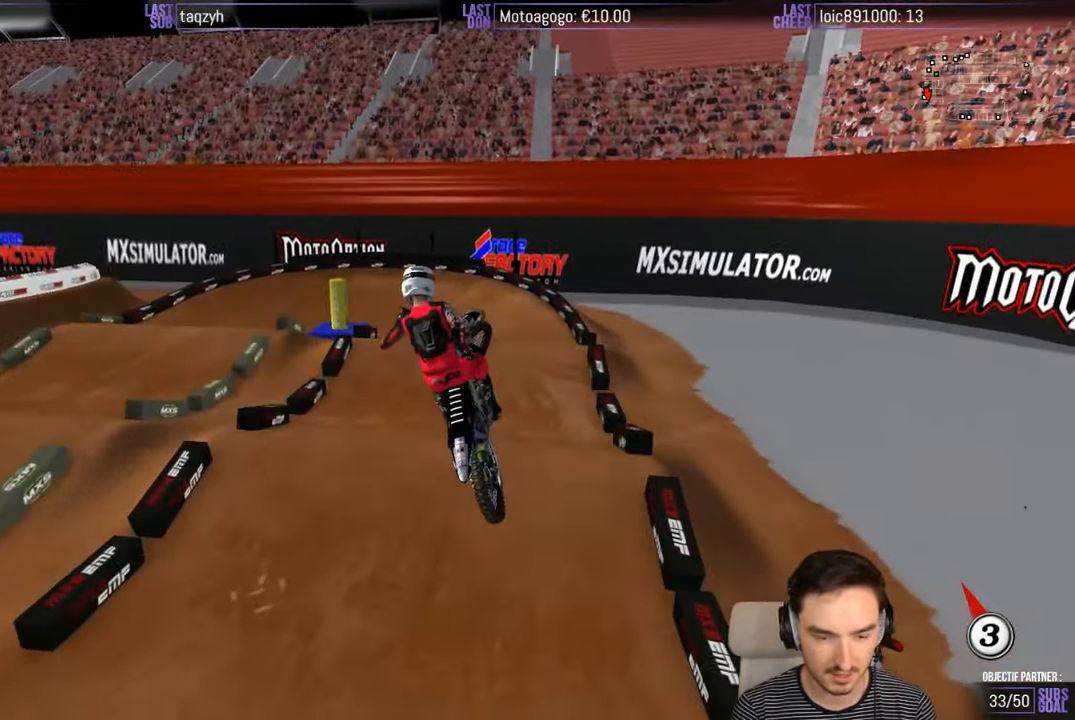
{"buttons": [], "left_stick": "up", "right_stick": "center", "events": [[67, "R2", "down"], [250, "R2", "up"], [367, "left_stick", "up"]]}
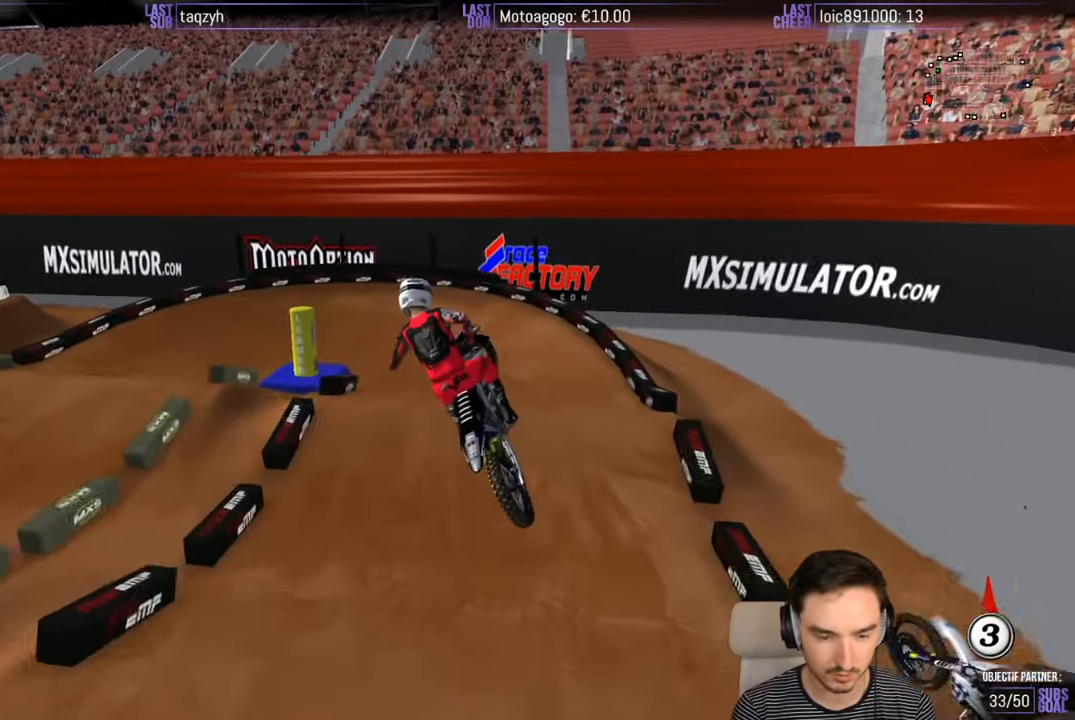
{"buttons": [], "left_stick": "down", "right_stick": "center", "events": [[17, "A", "down"], [167, "A", "up"], [200, "left_stick", "center"], [417, "left_stick", "down"]]}
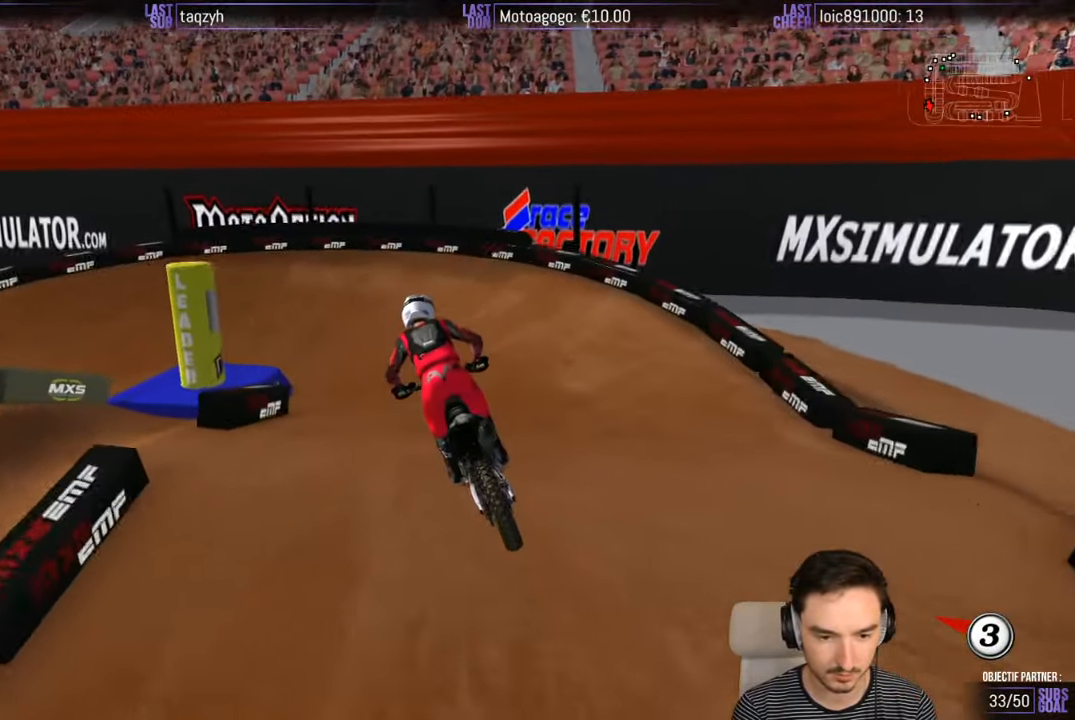
{"buttons": [], "left_stick": "center", "right_stick": "center", "events": [[67, "R2", "down"], [117, "left_stick", "center"], [467, "R2", "up"]]}
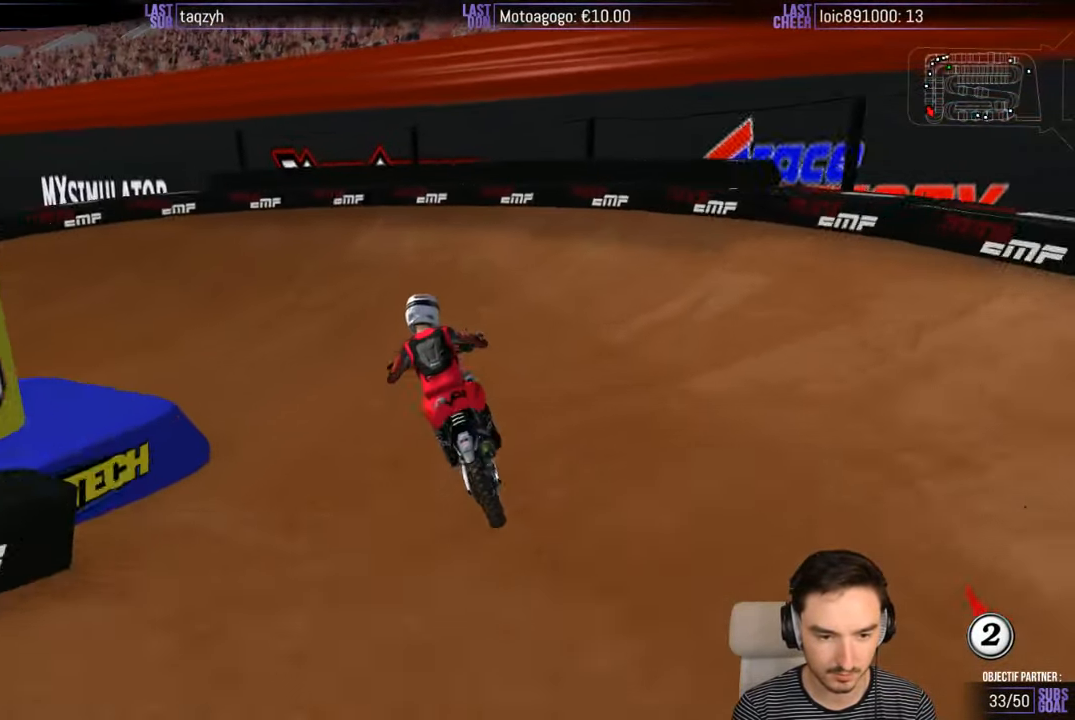
{"buttons": ["A", "X", "L2"], "left_stick": "left", "right_stick": "center", "events": [[17, "left_stick", "down-left"], [67, "X", "down"], [117, "X", "up"], [217, "X", "down"], [317, "A", "down"], [317, "L2", "down"], [384, "left_stick", "left"]]}
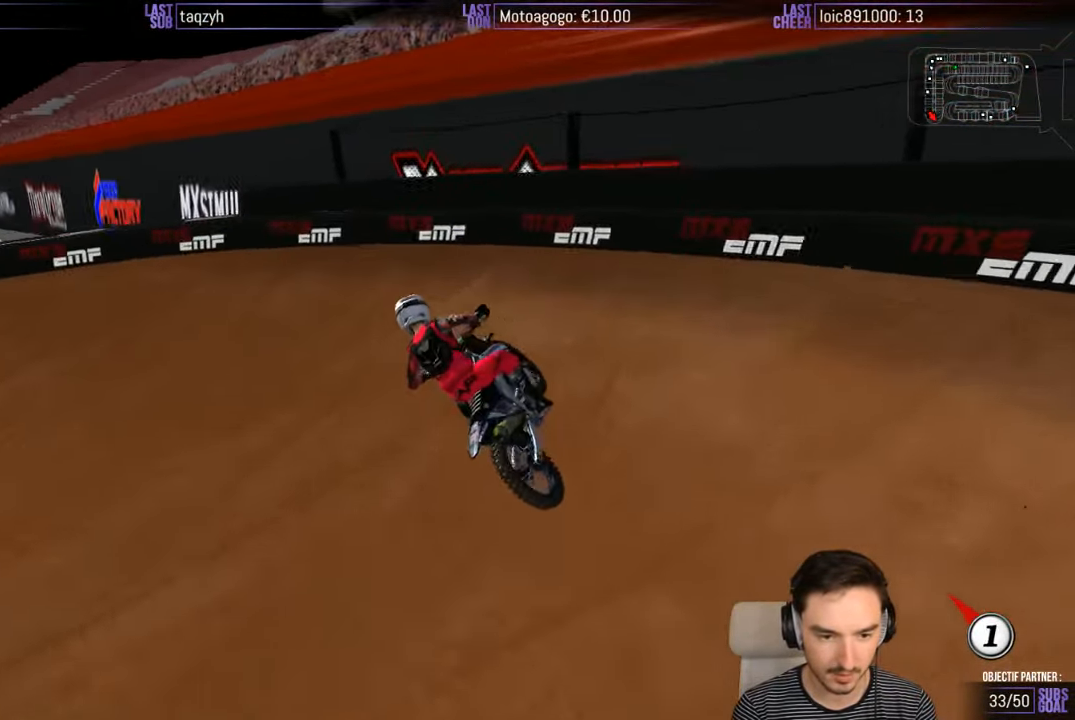
{"buttons": ["R2"], "left_stick": "center", "right_stick": "center", "events": [[167, "X", "up"], [184, "A", "up"], [217, "L2", "up"], [217, "left_stick", "center"], [467, "R2", "down"]]}
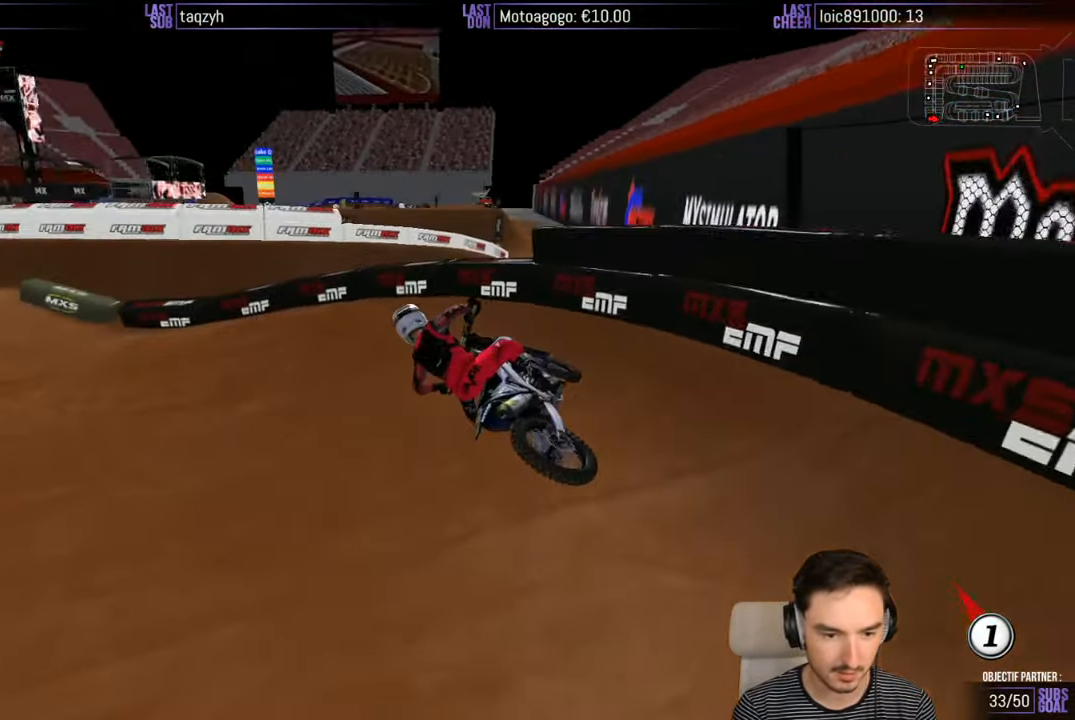
{"buttons": ["R2"], "left_stick": "right", "right_stick": "center", "events": [[433, "left_stick", "right"]]}
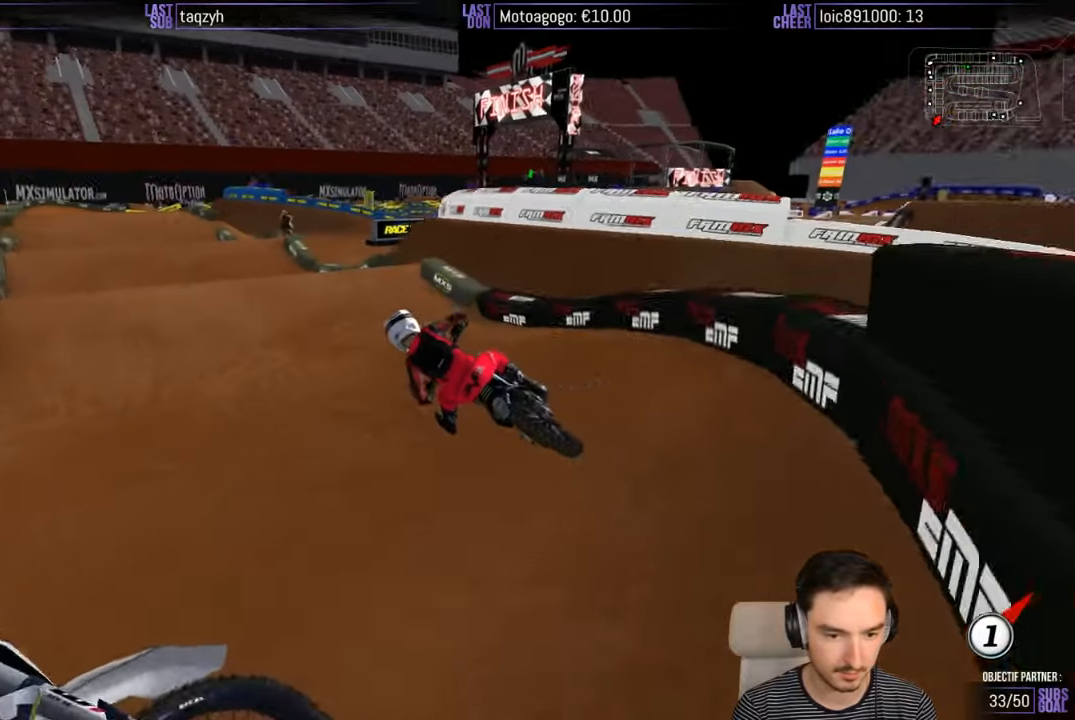
{"buttons": ["R2"], "left_stick": "right", "right_stick": "center", "events": [[66, "left_stick", "center"], [416, "left_stick", "right"]]}
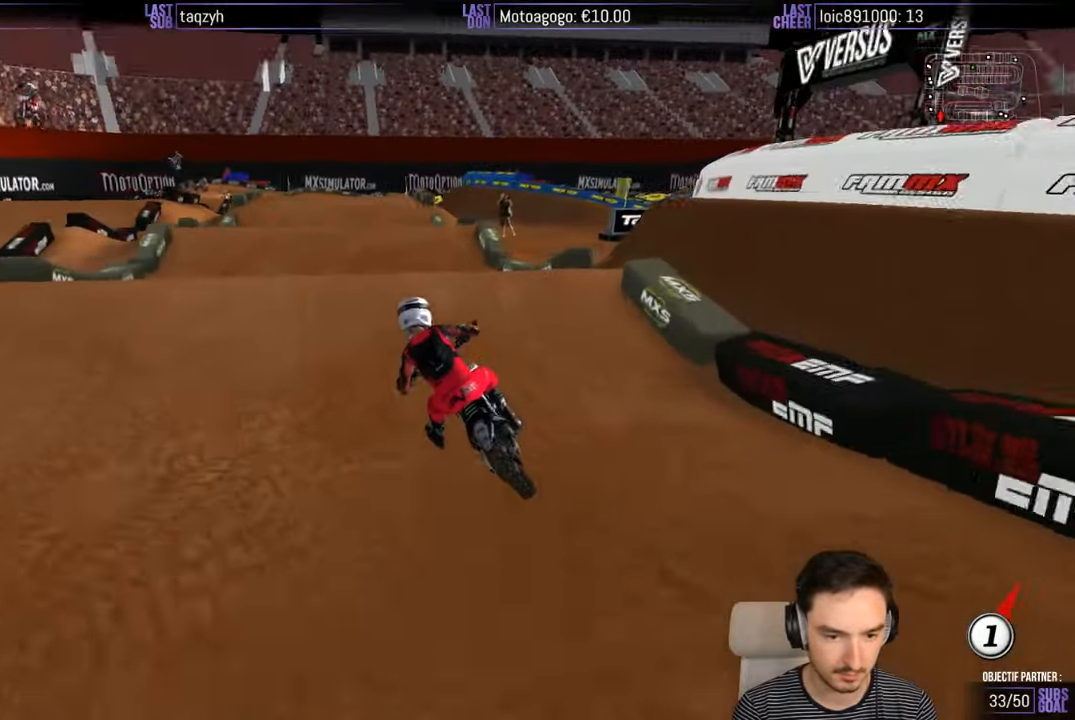
{"buttons": ["R2"], "left_stick": "up-left", "right_stick": "center", "events": [[66, "left_stick", "down-right"], [166, "B", "down"], [233, "B", "up"], [266, "B", "down"], [266, "left_stick", "up-left"], [366, "B", "up"]]}
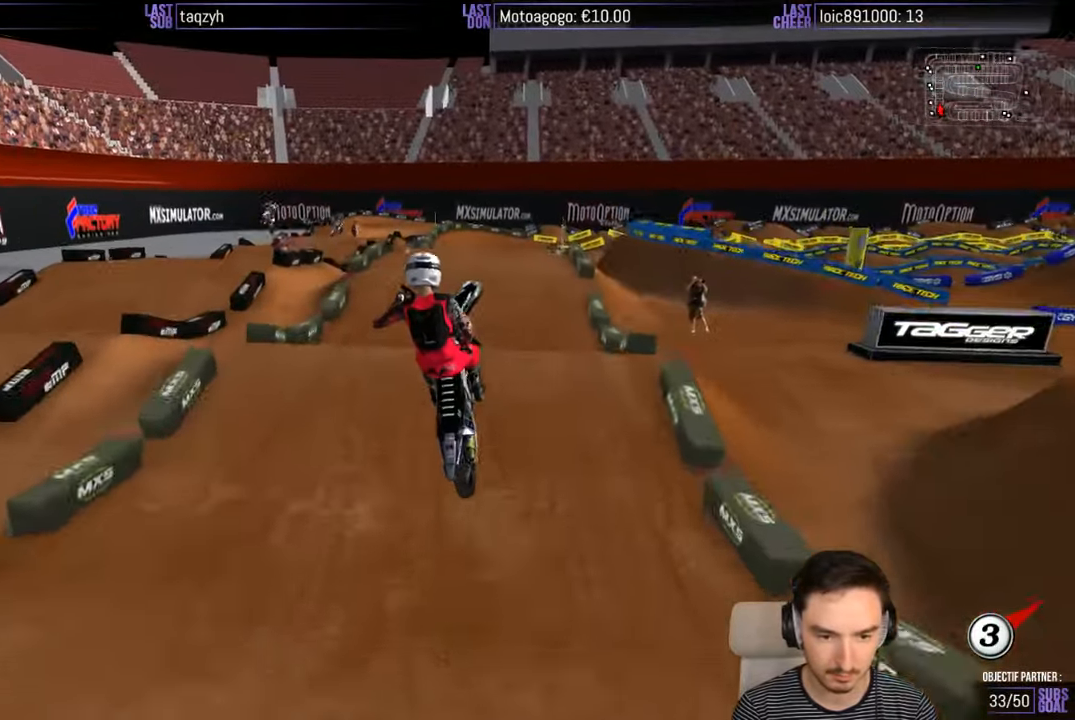
{"buttons": ["A"], "left_stick": "up-right", "right_stick": "center", "events": [[33, "R2", "up"], [166, "A", "down"], [166, "left_stick", "up"], [266, "left_stick", "up-right"]]}
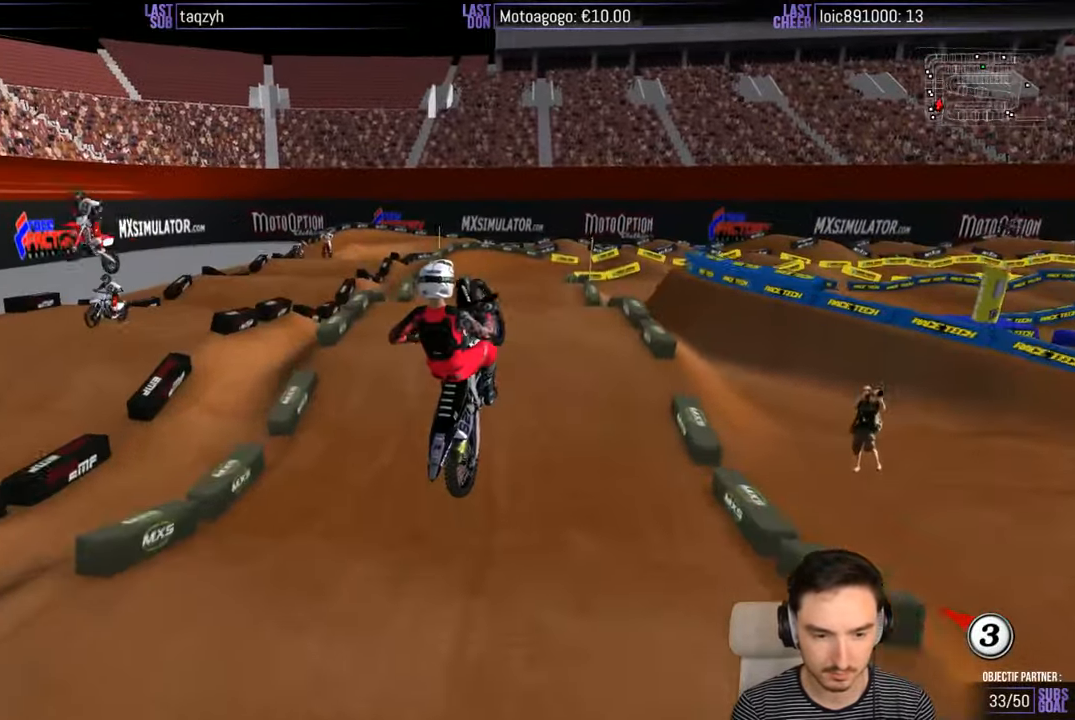
{"buttons": [], "left_stick": "left", "right_stick": "center", "events": [[133, "A", "up"], [433, "left_stick", "left"]]}
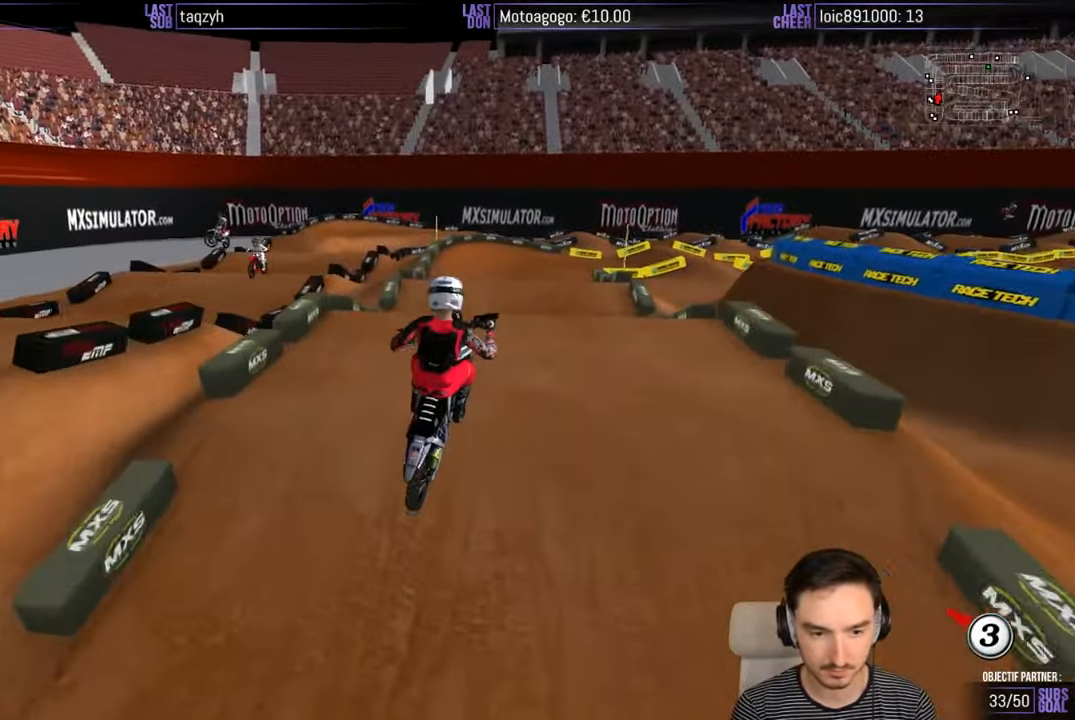
{"buttons": ["R2"], "left_stick": "center", "right_stick": "center", "events": [[33, "R2", "down"], [133, "left_stick", "center"], [233, "left_stick", "down-left"], [383, "left_stick", "center"]]}
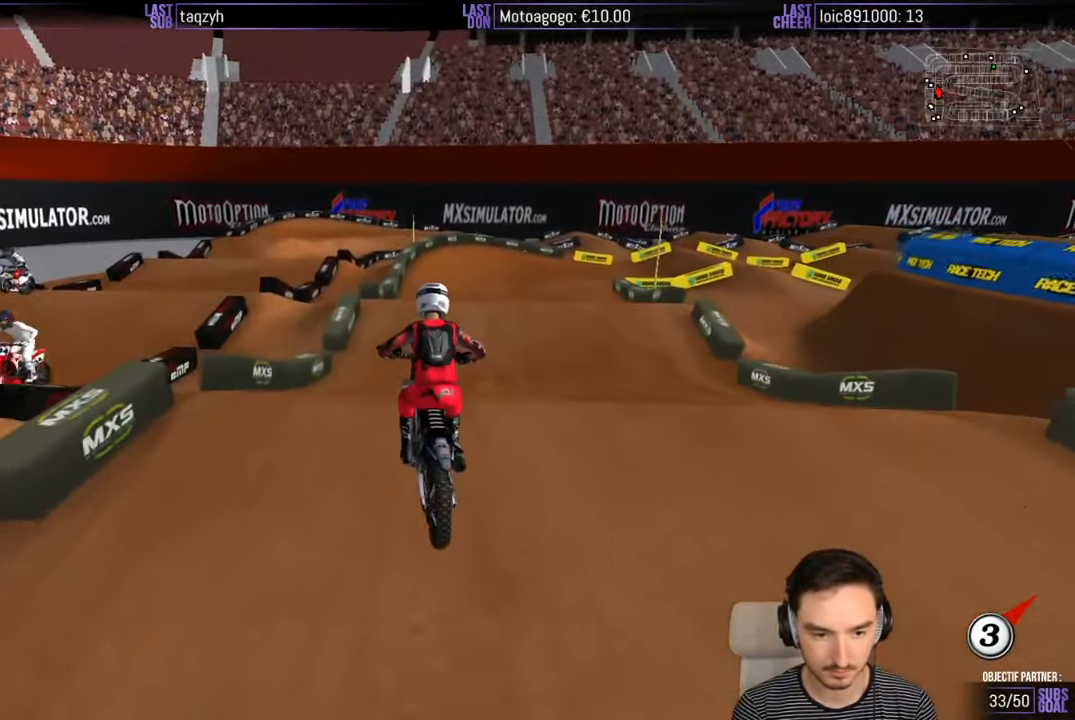
{"buttons": [], "left_stick": "center", "right_stick": "center", "events": [[83, "R2", "up"], [250, "left_stick", "down-left"], [400, "left_stick", "center"]]}
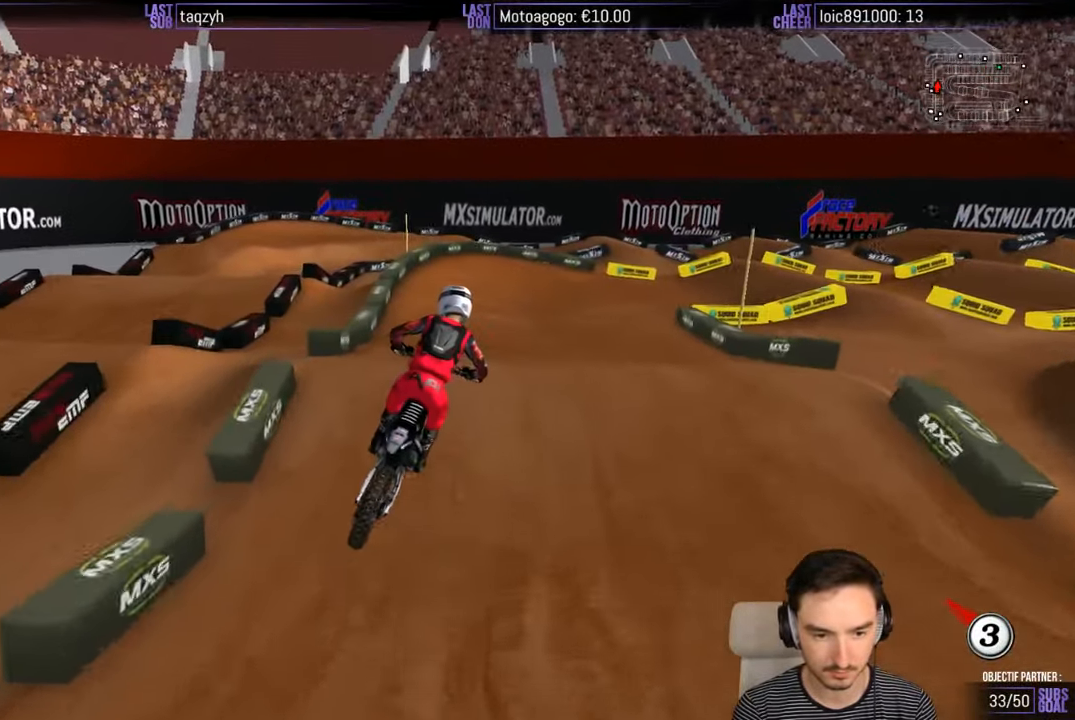
{"buttons": ["R2"], "left_stick": "down", "right_stick": "center", "events": [[100, "left_stick", "right"], [266, "left_stick", "down"], [300, "R2", "down"]]}
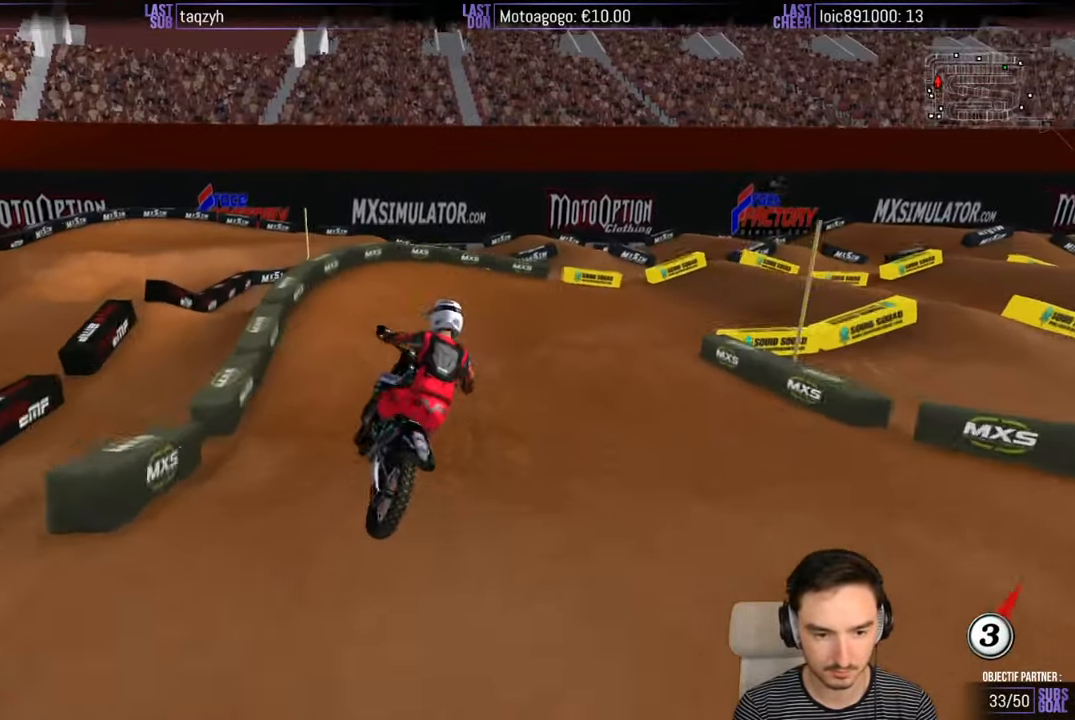
{"buttons": ["R2"], "left_stick": "down", "right_stick": "center", "events": [[33, "left_stick", "center"], [233, "left_stick", "down-left"], [366, "left_stick", "center"], [500, "left_stick", "down"]]}
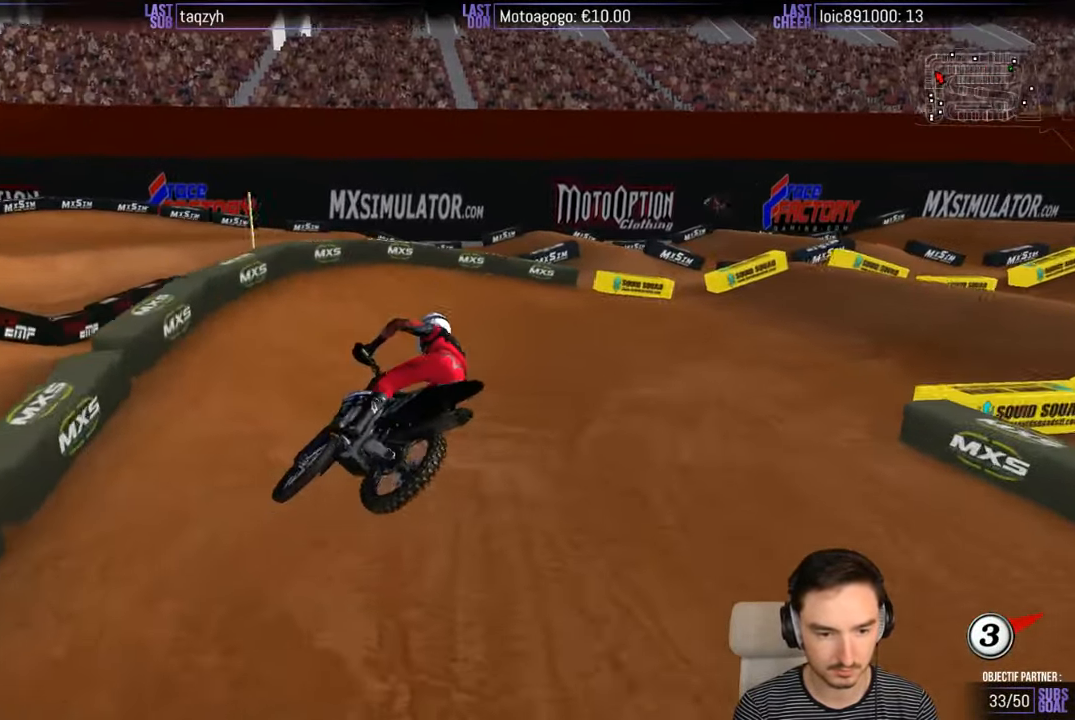
{"buttons": [], "left_stick": "down", "right_stick": "center", "events": [[100, "left_stick", "center"], [200, "left_stick", "down"], [250, "R2", "up"], [400, "left_stick", "center"], [450, "left_stick", "down"]]}
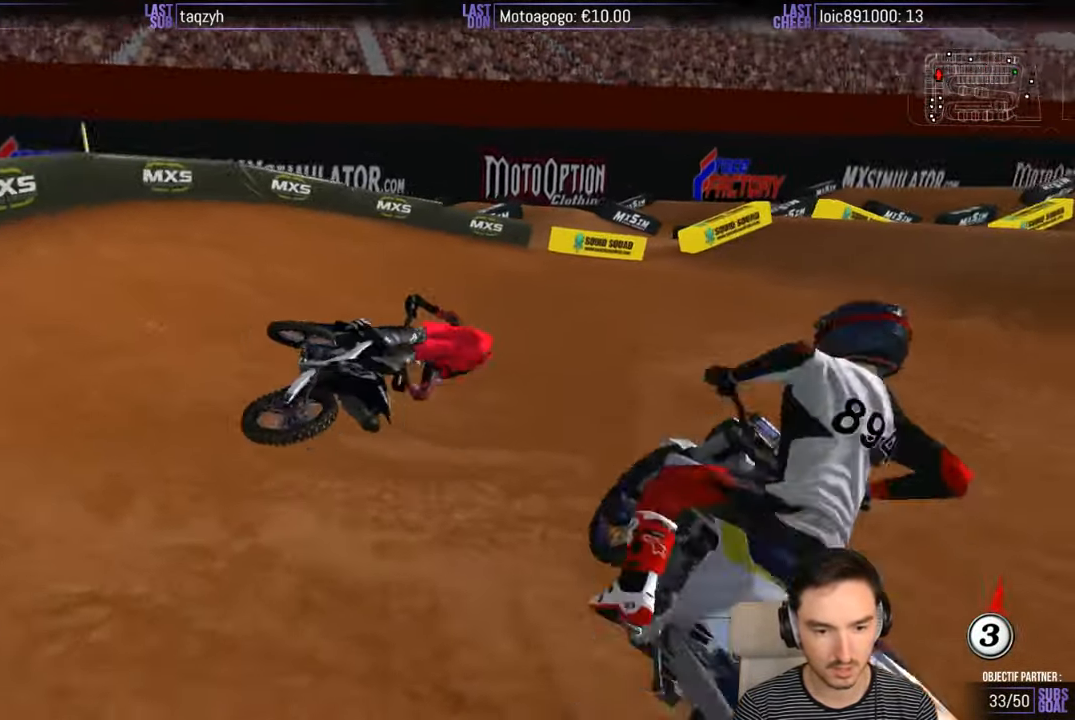
{"buttons": [], "left_stick": "center", "right_stick": "center", "events": [[117, "left_stick", "center"]]}
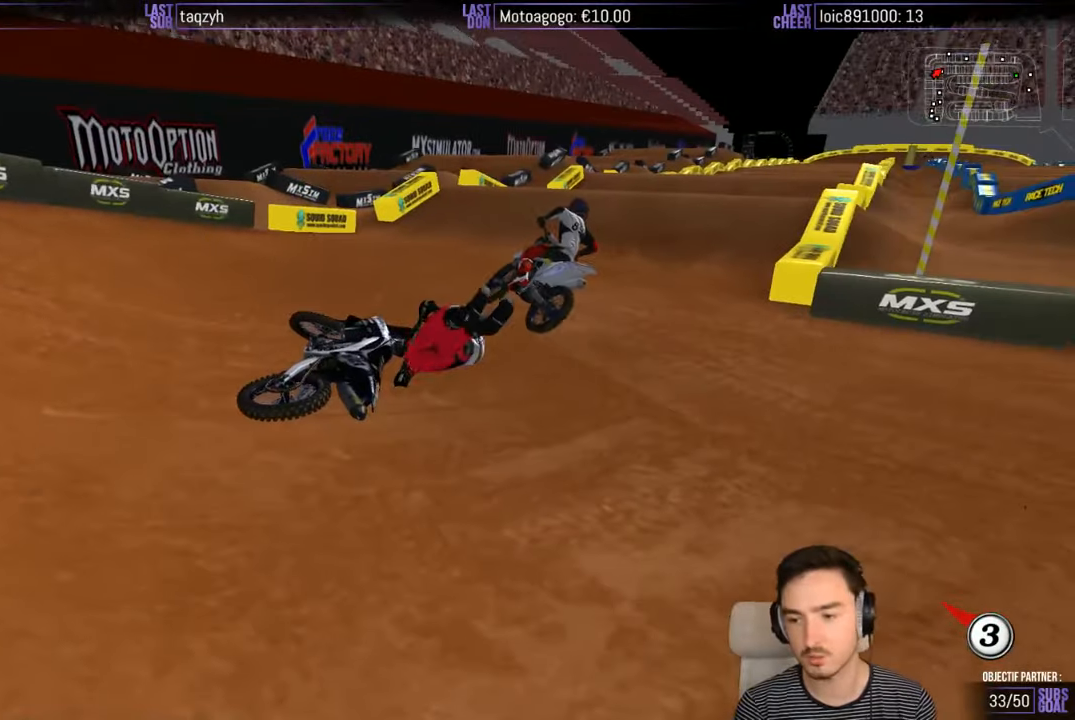
{"buttons": [], "left_stick": "center", "right_stick": "center", "events": []}
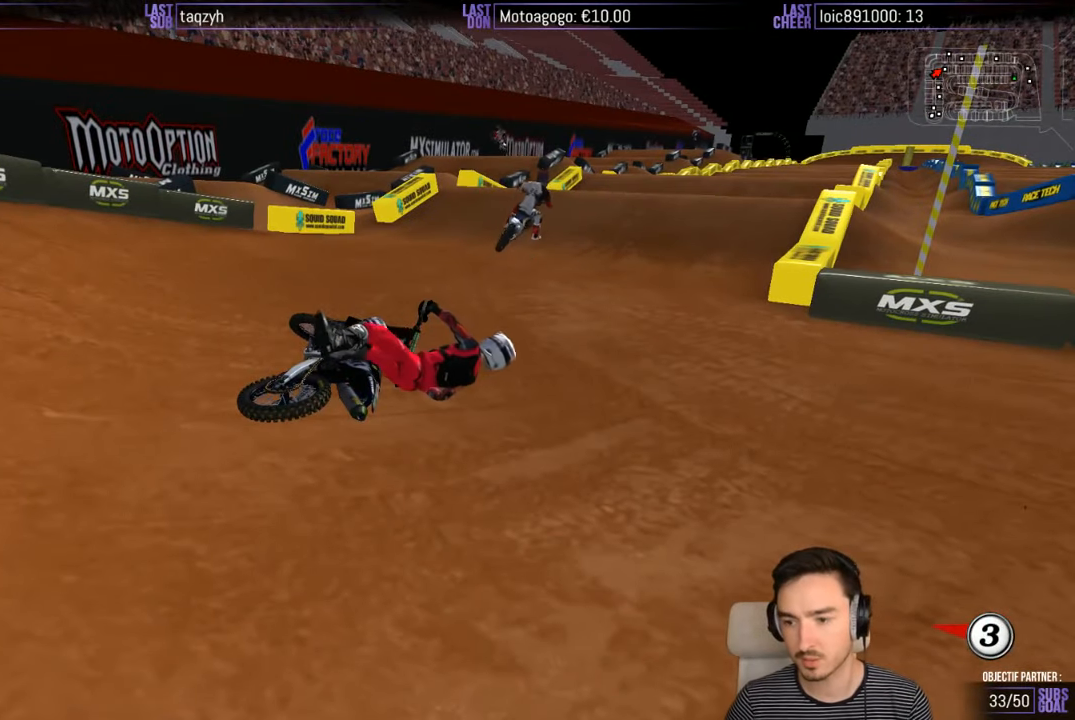
{"buttons": [], "left_stick": "center", "right_stick": "center", "events": []}
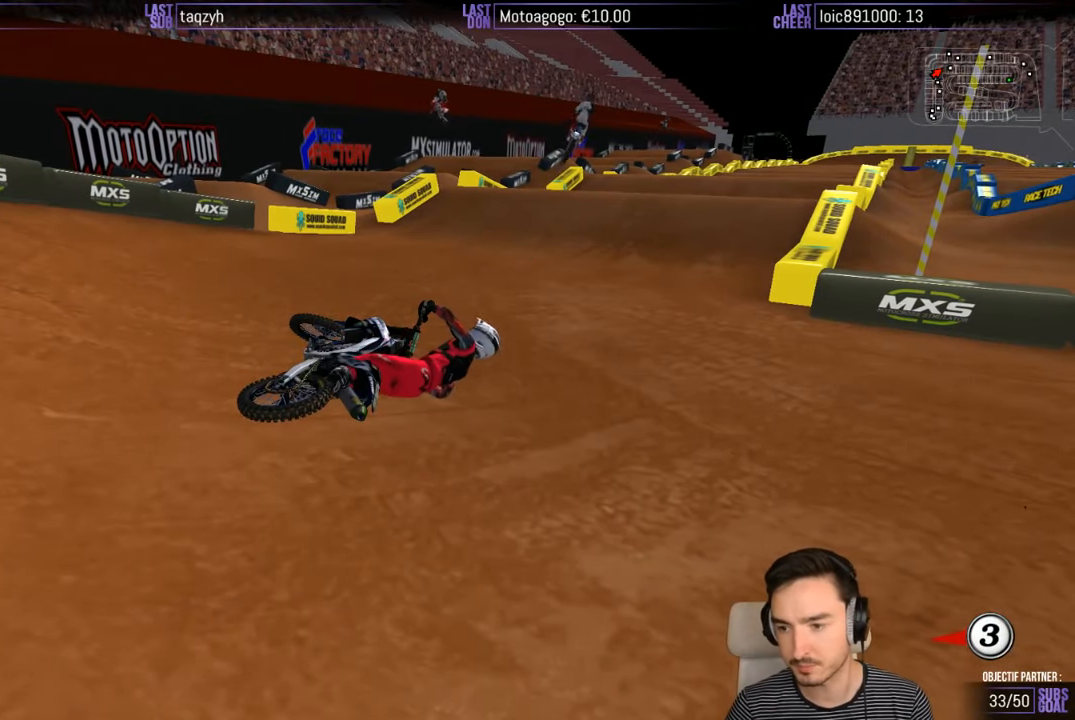
{"buttons": [], "left_stick": "center", "right_stick": "center", "events": []}
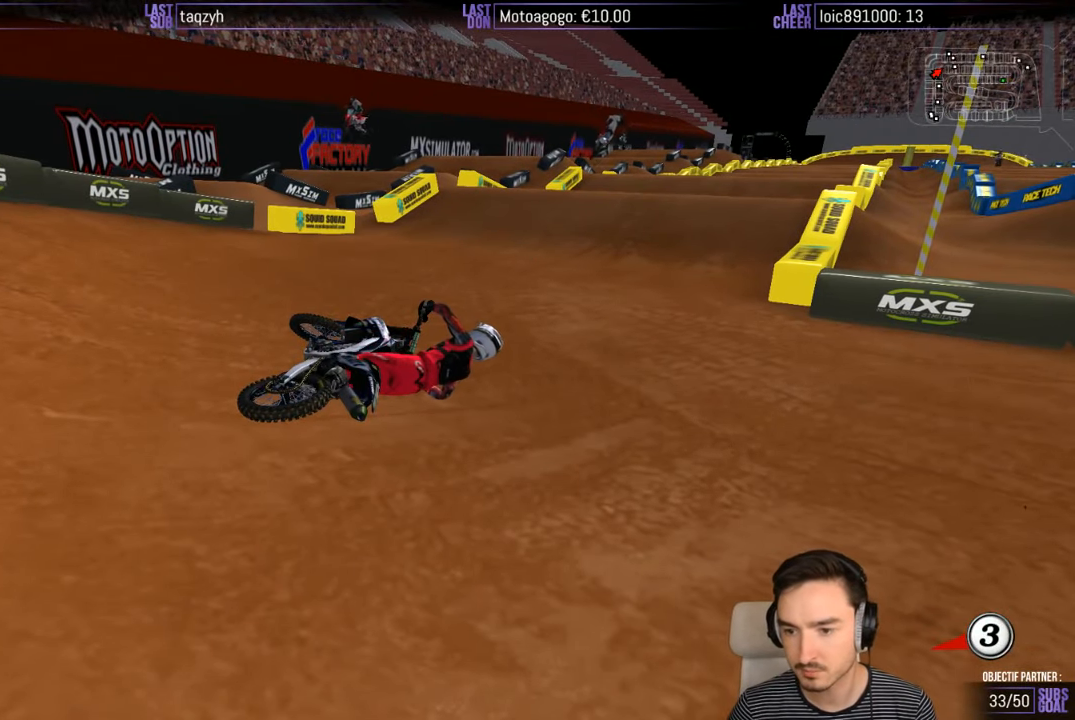
{"buttons": [], "left_stick": "center", "right_stick": "center", "events": []}
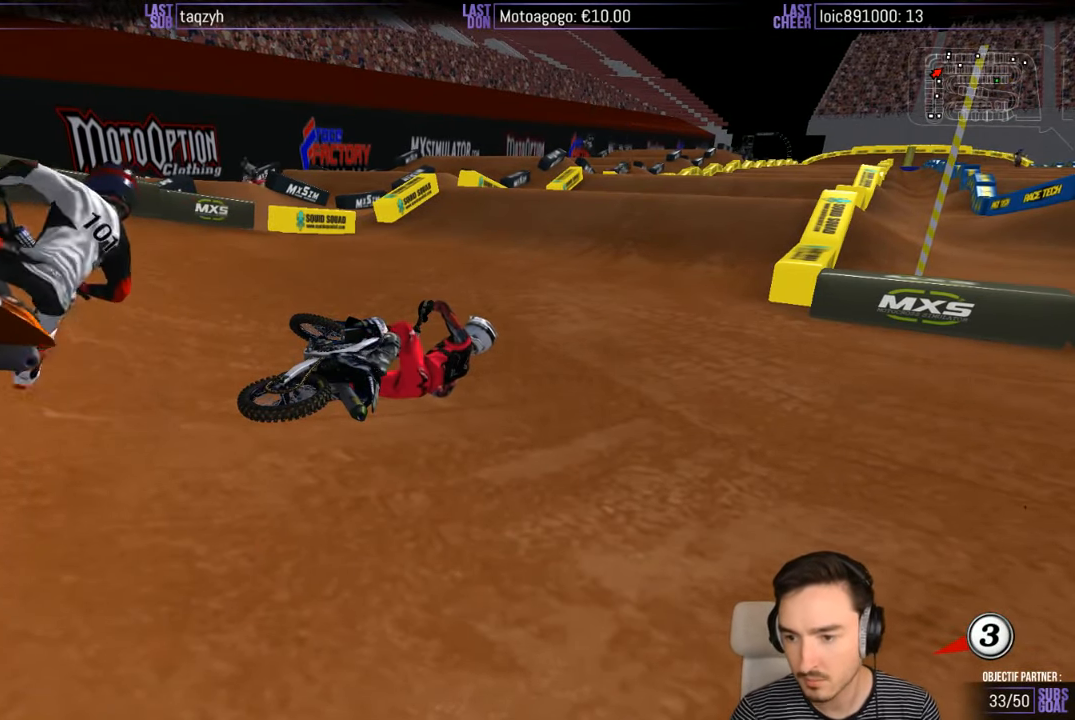
{"buttons": [], "left_stick": "center", "right_stick": "center", "events": []}
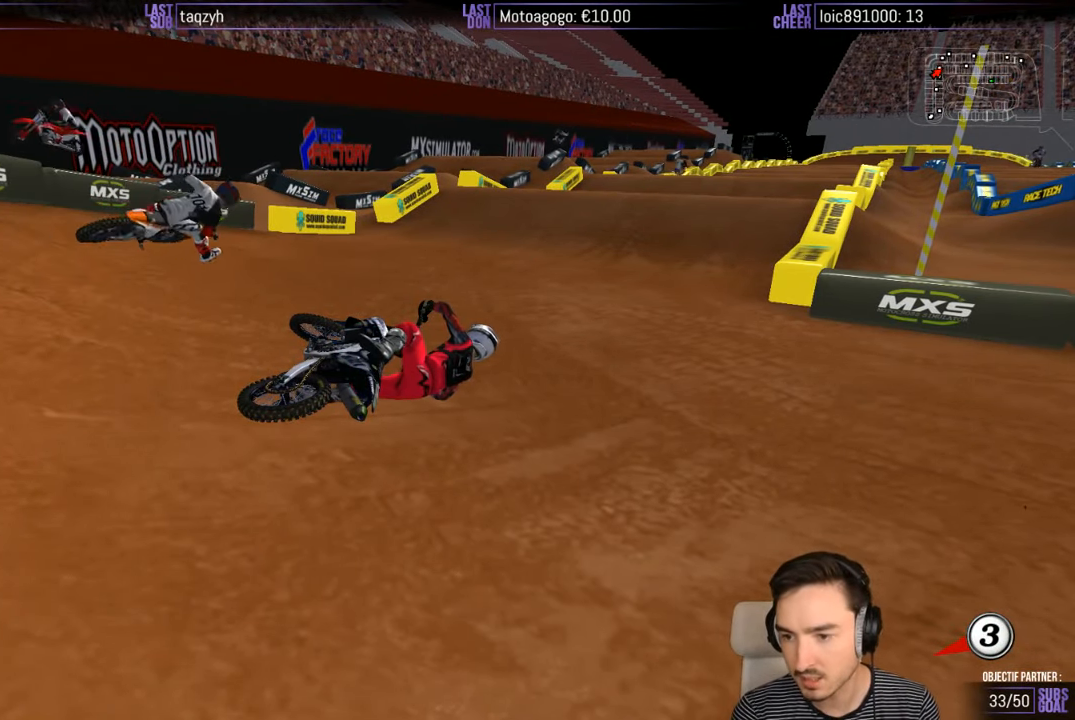
{"buttons": [], "left_stick": "center", "right_stick": "center", "events": []}
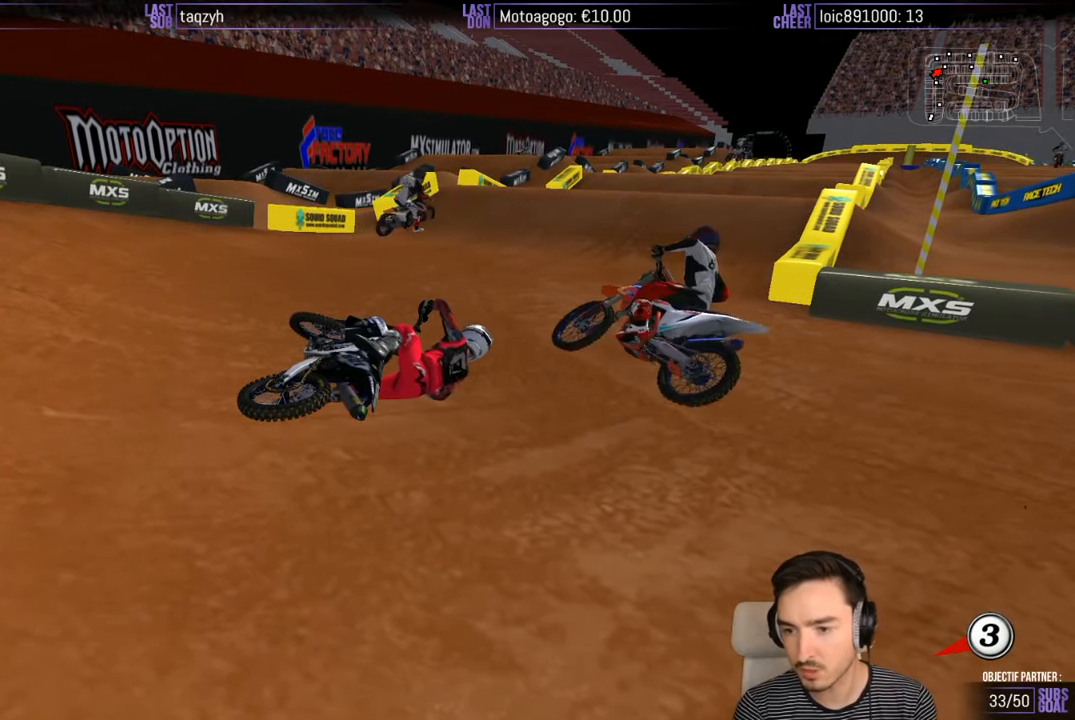
{"buttons": ["X", "Y"], "left_stick": "left", "right_stick": "center", "events": [[433, "left_stick", "left"], [467, "Y", "down"], [483, "X", "down"]]}
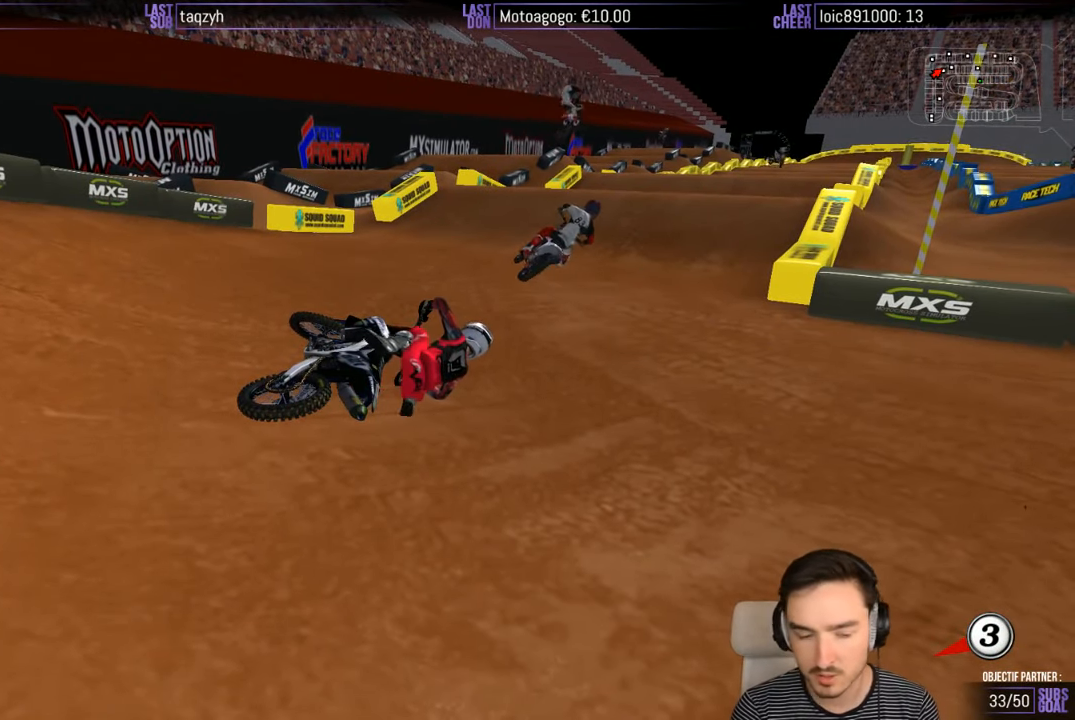
{"buttons": ["X", "Y"], "left_stick": "left", "right_stick": "center", "events": [[133, "X", "up"], [233, "X", "down"], [367, "X", "up"], [467, "X", "down"]]}